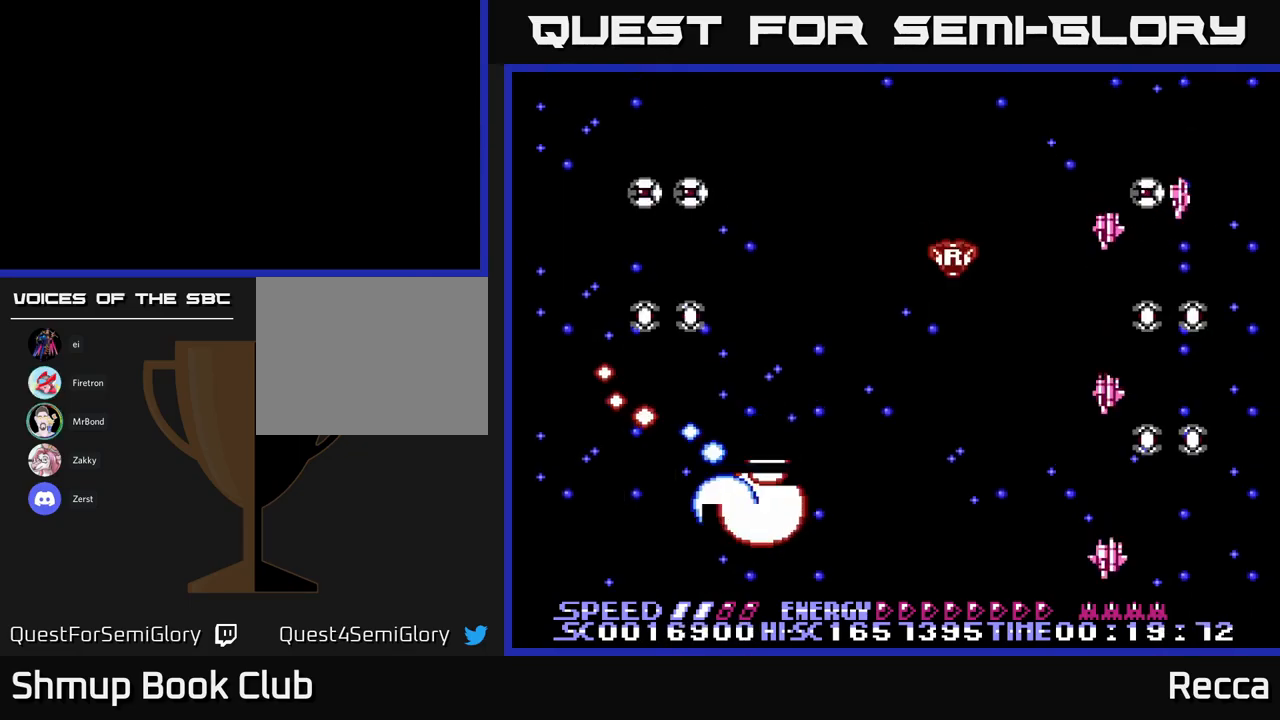
Gameplay with a controller (Xbox layout); each line is a JSON object with the inputs held at the frame after it. "events" lists button and stick changes between this image and that frame as [ms after this image, input, new state], when the widget could be followed in between. Not read: left_stick right_stick.
{"buttons": ["X"], "events": [[334, "X", "up"], [484, "X", "down"]]}
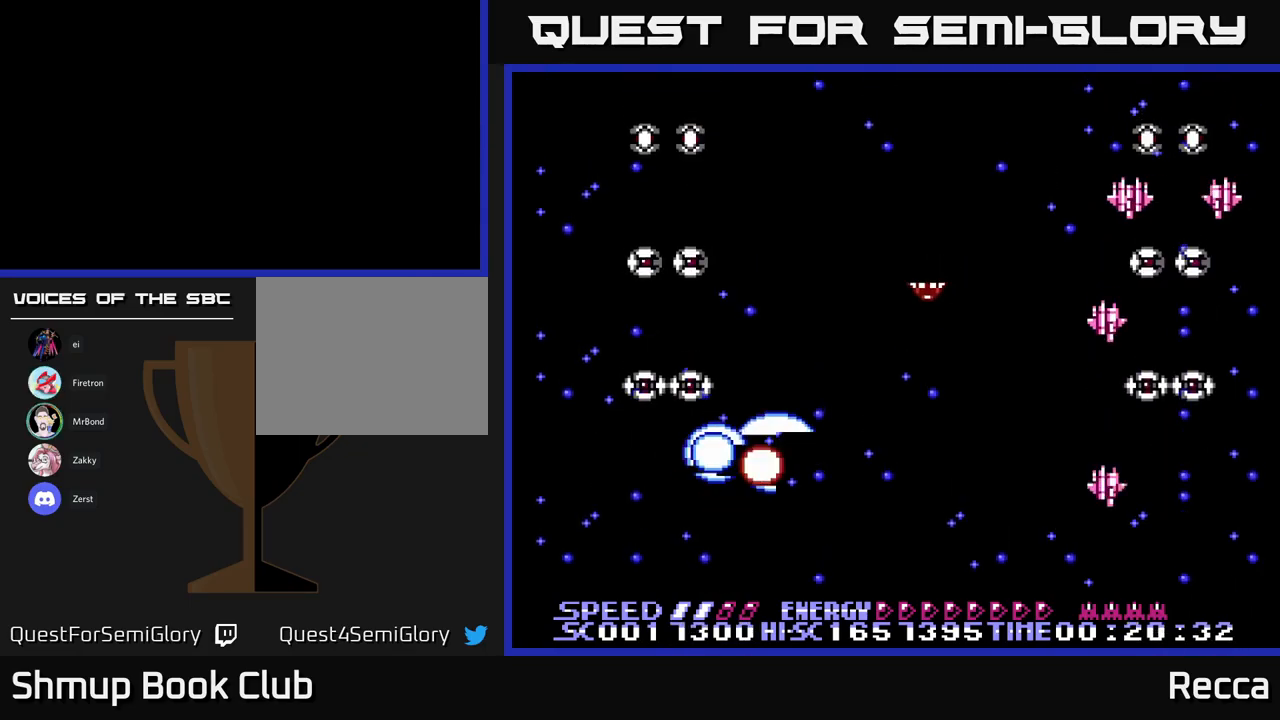
{"buttons": ["X", "DPAD_DOWN", "DPAD_LEFT"], "events": [[200, "DPAD_LEFT", "down"], [334, "DPAD_UP", "down"], [384, "DPAD_UP", "up"], [417, "DPAD_DOWN", "down"], [417, "DPAD_LEFT", "up"], [450, "DPAD_LEFT", "down"]]}
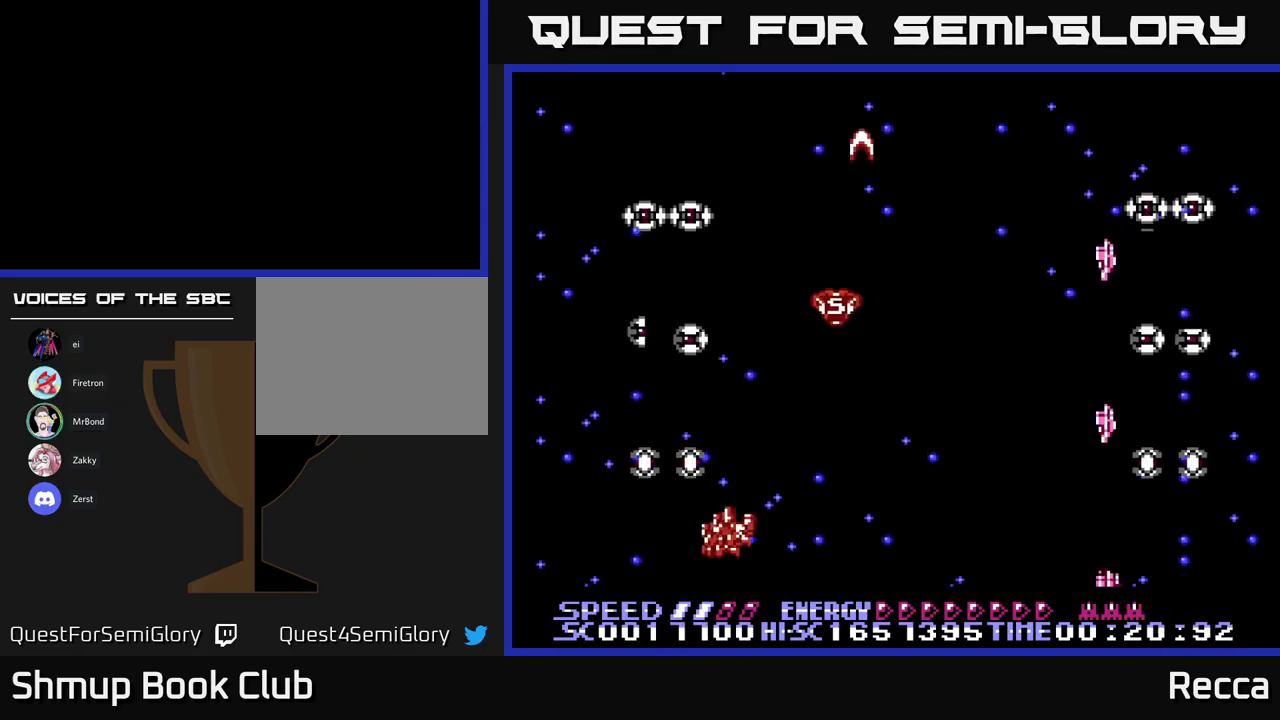
{"buttons": ["X", "DPAD_RIGHT"], "events": [[67, "DPAD_DOWN", "up"], [217, "DPAD_LEFT", "up"], [234, "DPAD_UP", "down"], [250, "DPAD_RIGHT", "down"], [417, "DPAD_UP", "up"]]}
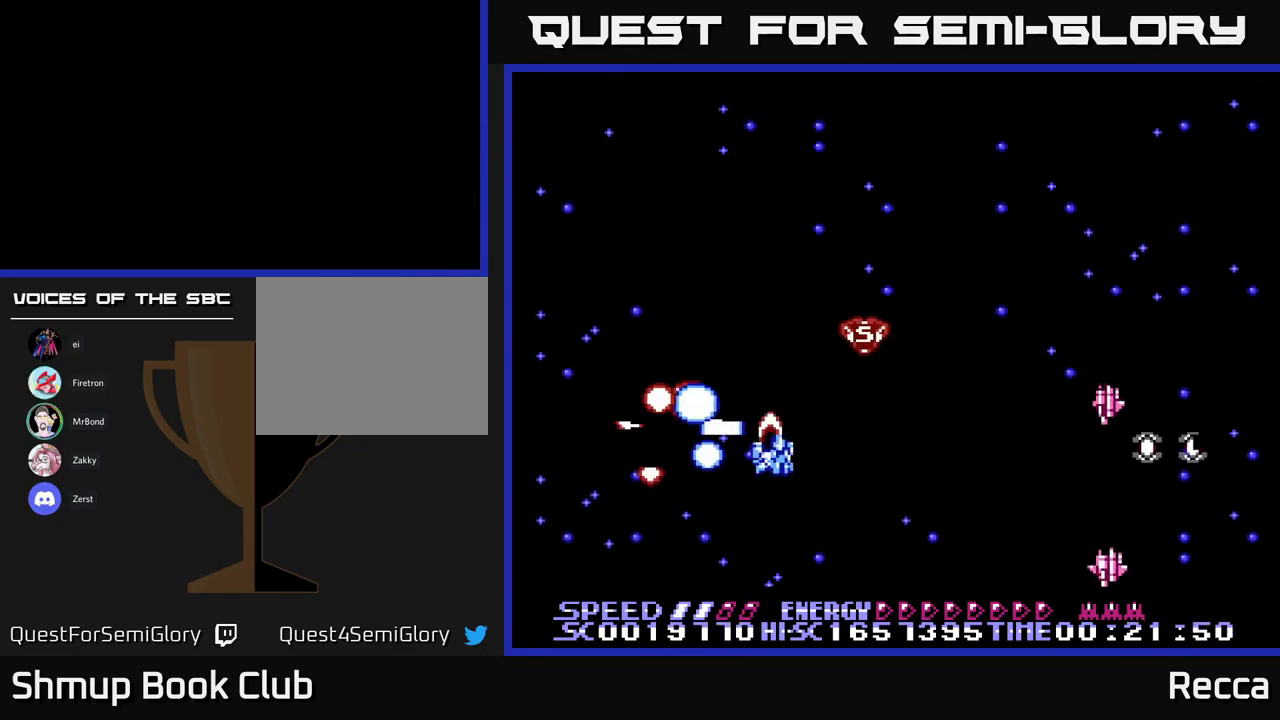
{"buttons": ["A", "X", "DPAD_DOWN", "DPAD_RIGHT"], "events": [[117, "DPAD_UP", "down"], [150, "DPAD_RIGHT", "up"], [234, "DPAD_RIGHT", "down"], [367, "DPAD_UP", "up"], [434, "A", "down"], [434, "DPAD_DOWN", "down"]]}
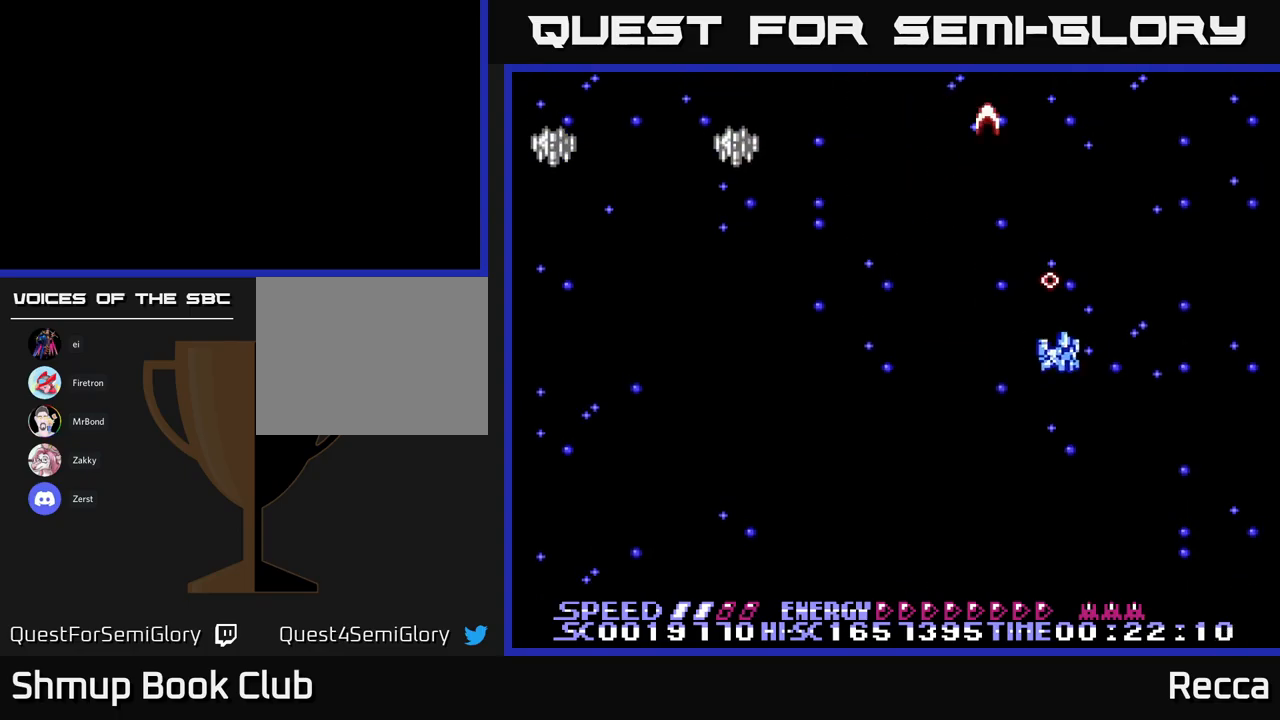
{"buttons": ["A", "X", "DPAD_DOWN", "DPAD_LEFT"], "events": [[83, "X", "up"], [150, "DPAD_RIGHT", "up"], [183, "DPAD_DOWN", "up"], [217, "DPAD_LEFT", "down"], [317, "X", "down"], [350, "DPAD_DOWN", "down"]]}
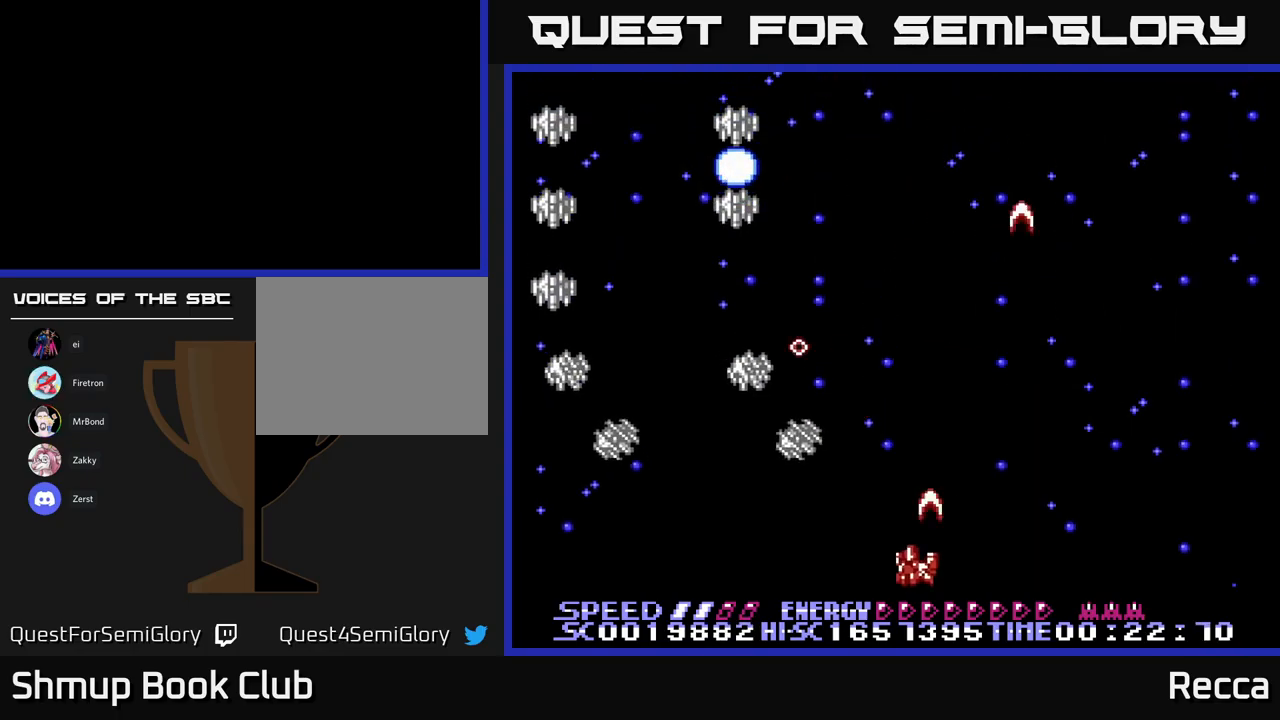
{"buttons": ["A", "X", "DPAD_RIGHT"], "events": [[167, "DPAD_DOWN", "up"], [367, "DPAD_LEFT", "up"], [433, "DPAD_RIGHT", "down"]]}
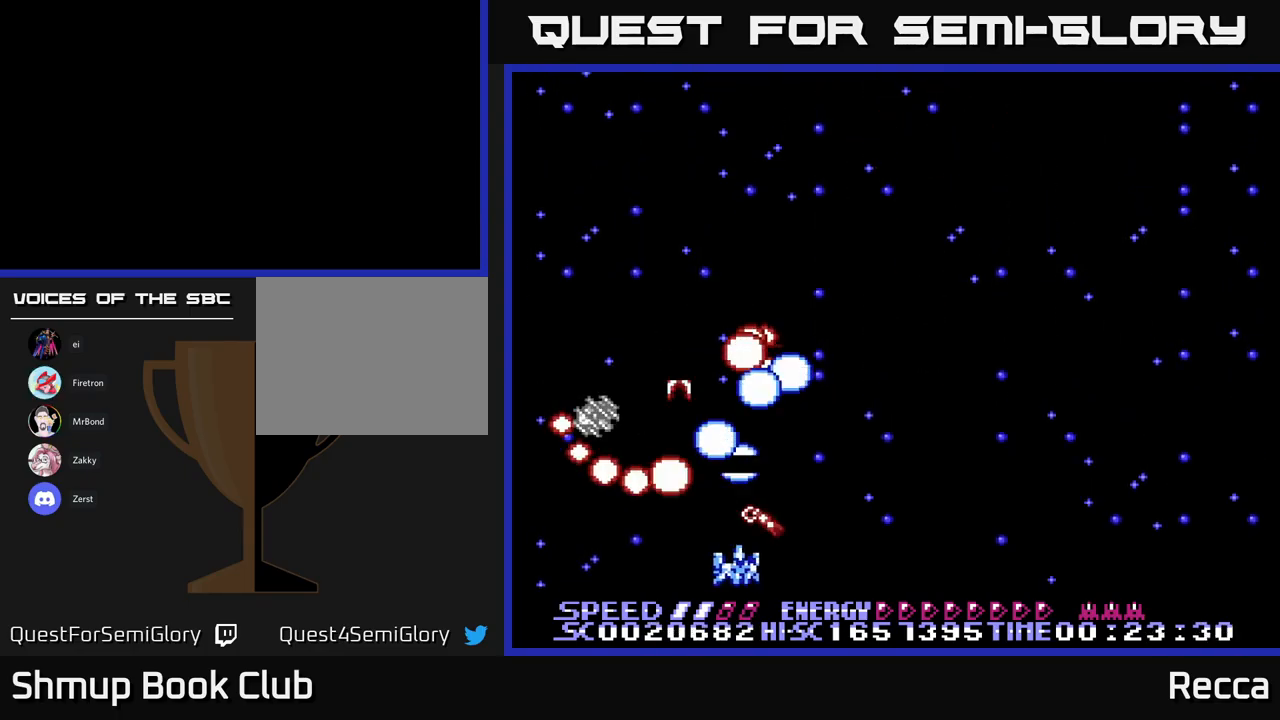
{"buttons": ["A", "DPAD_RIGHT"], "events": [[150, "DPAD_RIGHT", "up"], [167, "DPAD_LEFT", "down"], [267, "X", "up"], [333, "DPAD_LEFT", "up"], [350, "DPAD_RIGHT", "down"]]}
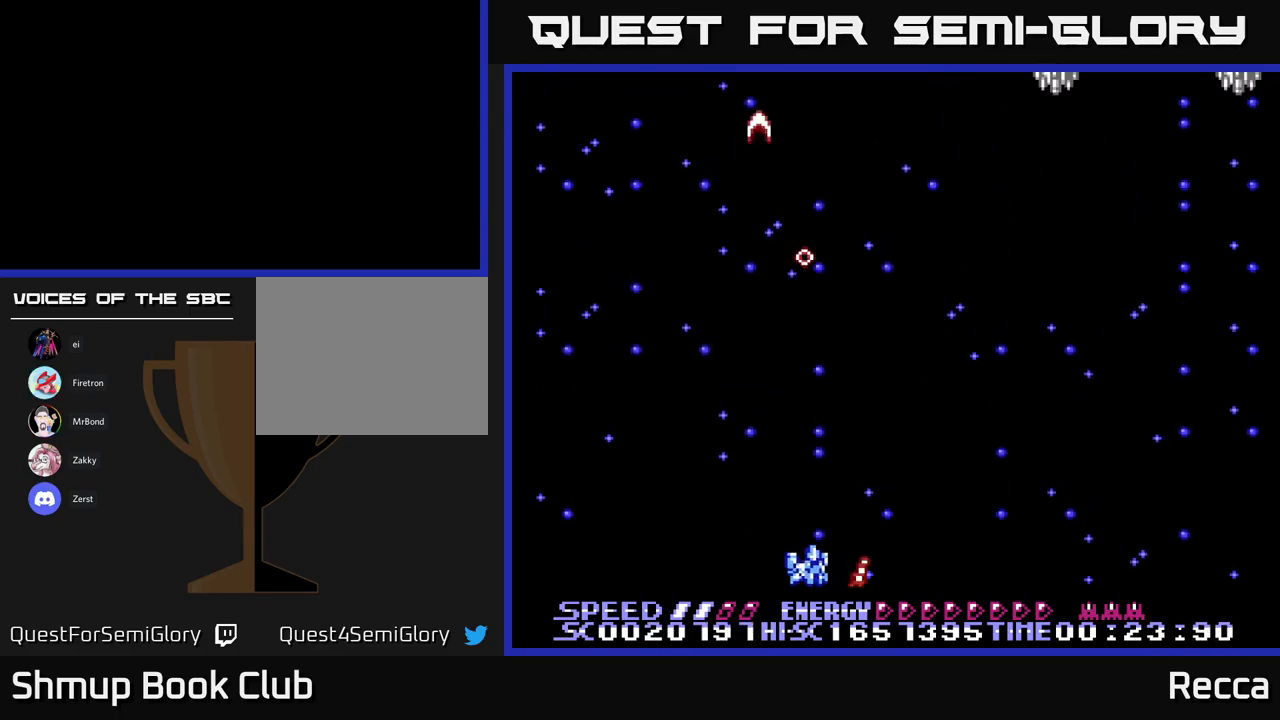
{"buttons": ["A", "X", "DPAD_DOWN", "DPAD_RIGHT"], "events": [[50, "DPAD_UP", "down"], [50, "X", "down"], [283, "DPAD_UP", "up"], [450, "DPAD_DOWN", "down"]]}
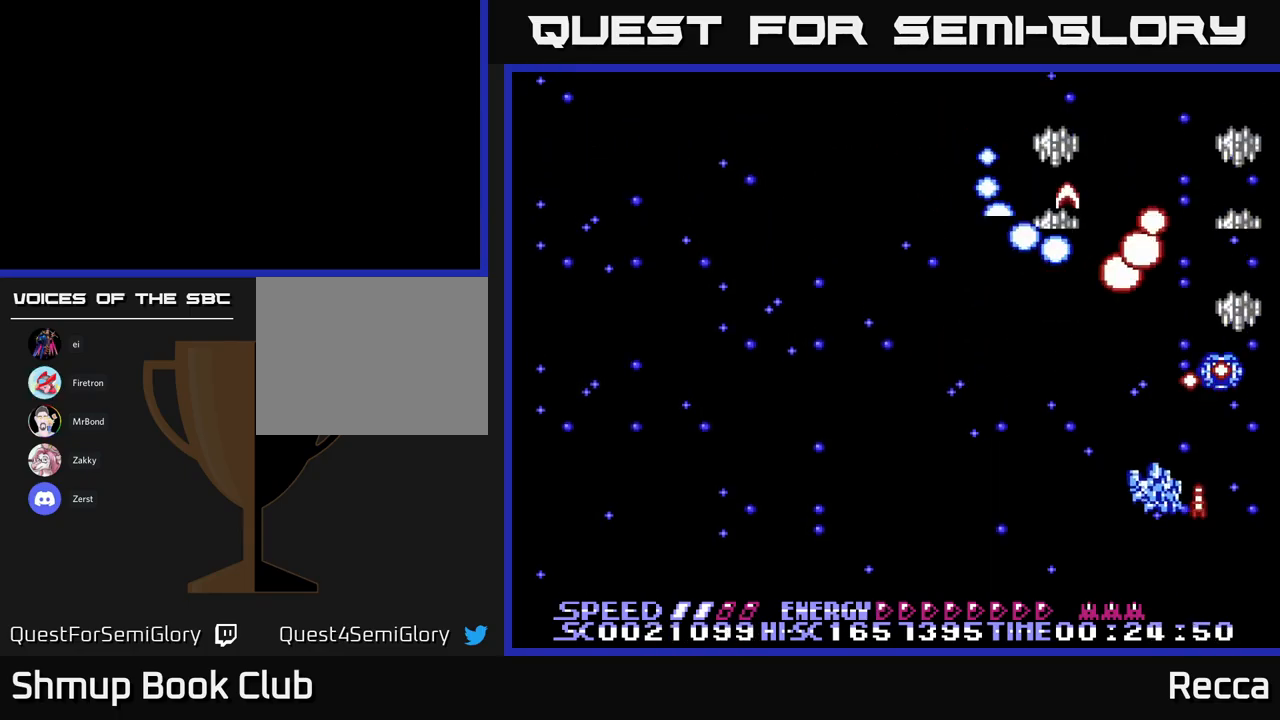
{"buttons": ["A", "X", "DPAD_DOWN", "DPAD_LEFT"]}
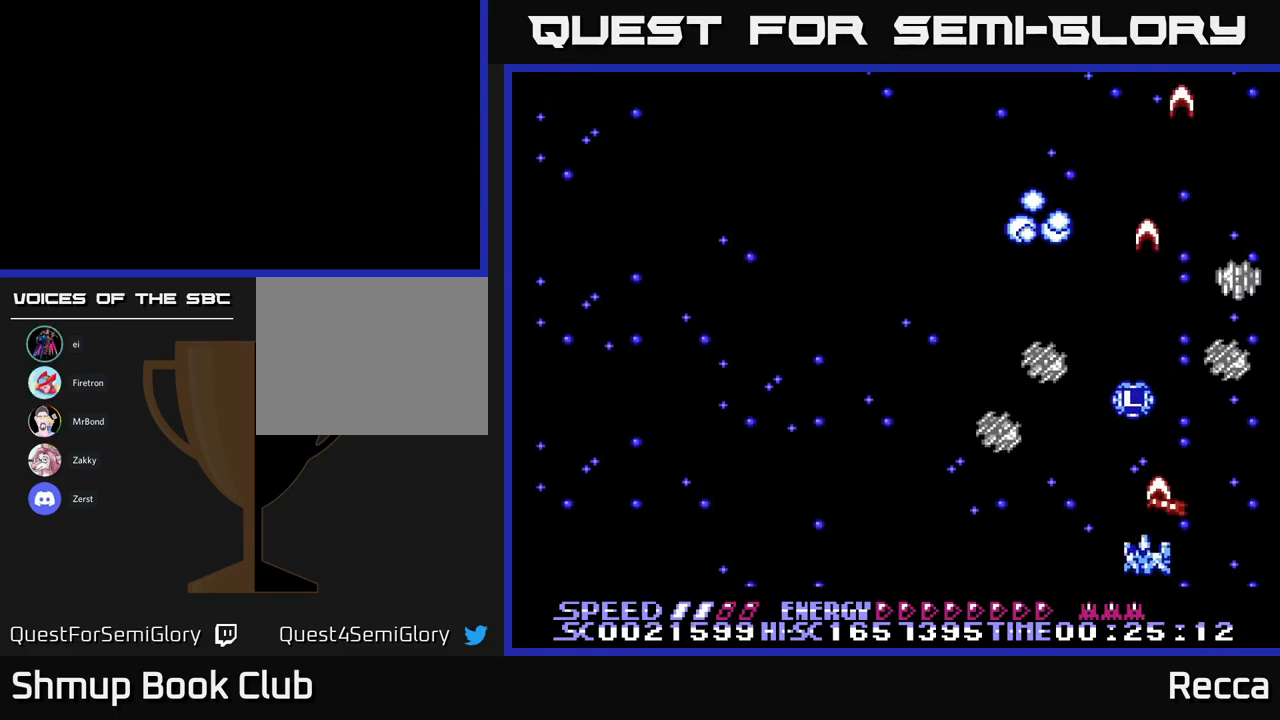
{"buttons": ["A", "X", "DPAD_LEFT"], "events": [[17, "DPAD_DOWN", "up"]]}
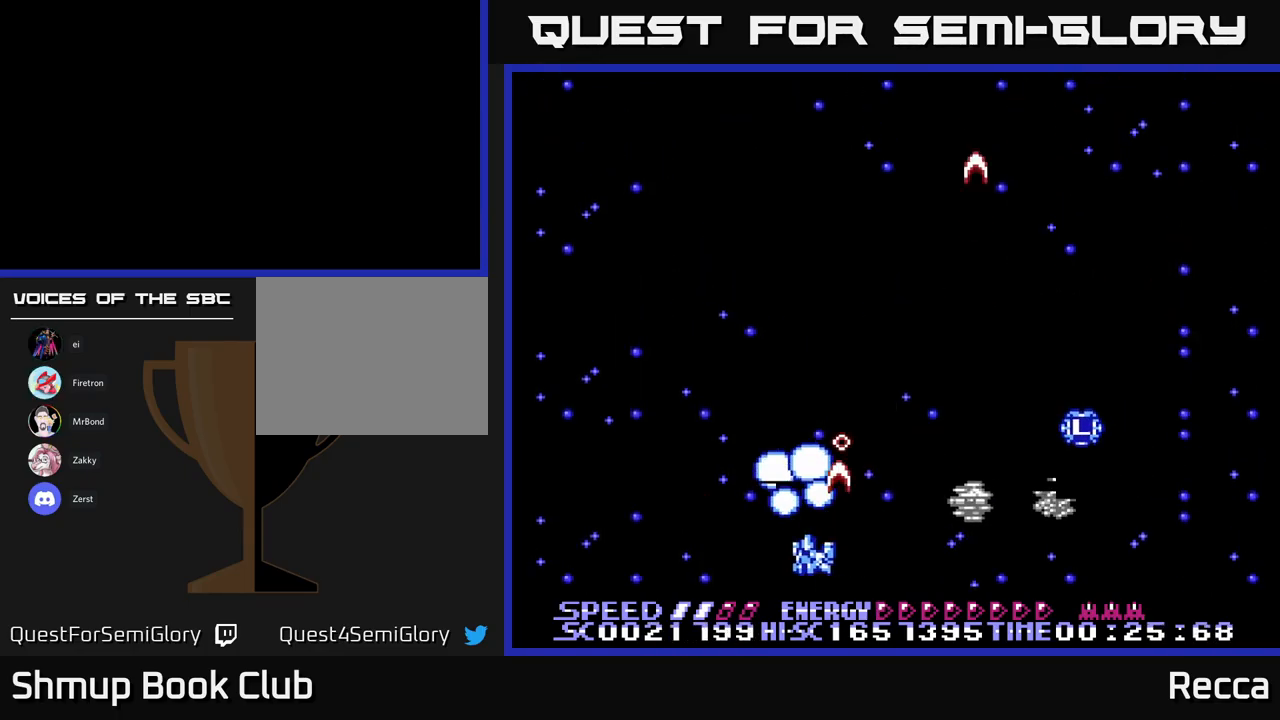
{"buttons": ["A", "X", "DPAD_LEFT"], "events": [[50, "DPAD_LEFT", "up"], [67, "DPAD_RIGHT", "down"], [250, "DPAD_RIGHT", "up"], [300, "DPAD_LEFT", "down"], [300, "DPAD_UP", "down"], [417, "DPAD_UP", "up"]]}
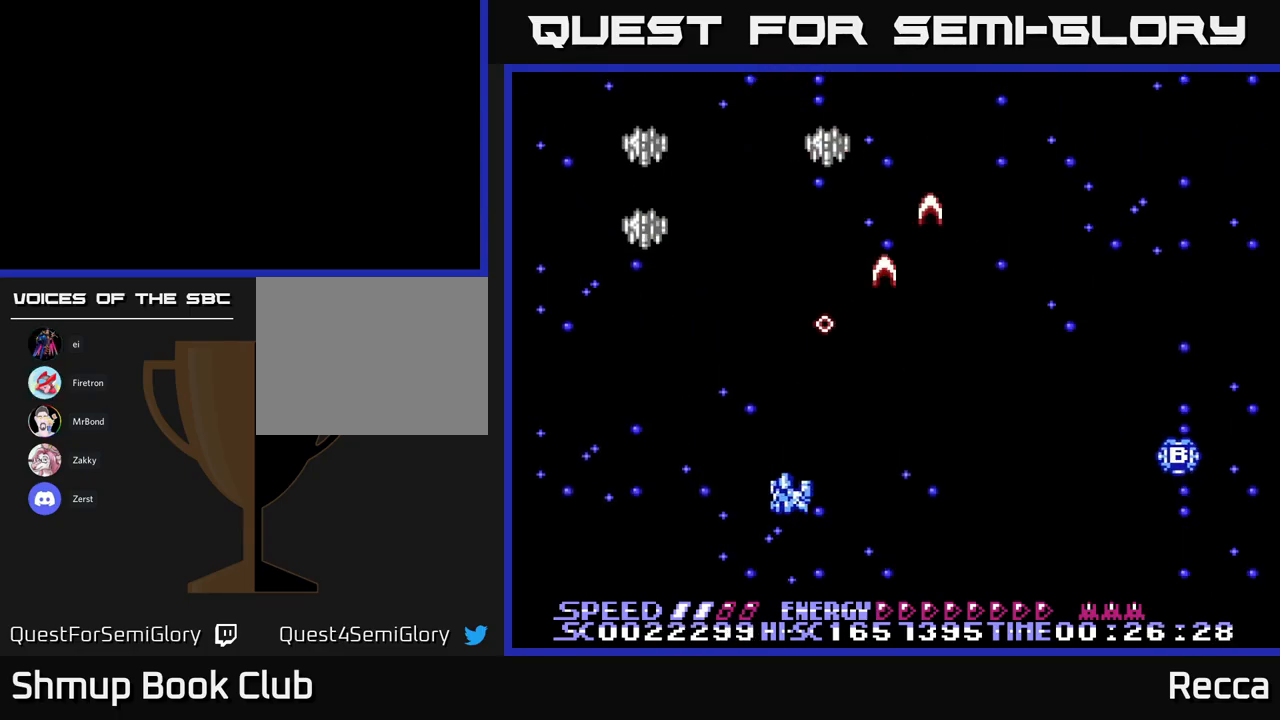
{"buttons": ["A", "X", "DPAD_DOWN", "DPAD_RIGHT"], "events": [[217, "DPAD_LEFT", "up"], [233, "DPAD_DOWN", "down"], [250, "DPAD_RIGHT", "down"], [267, "DPAD_DOWN", "up"], [483, "DPAD_DOWN", "down"]]}
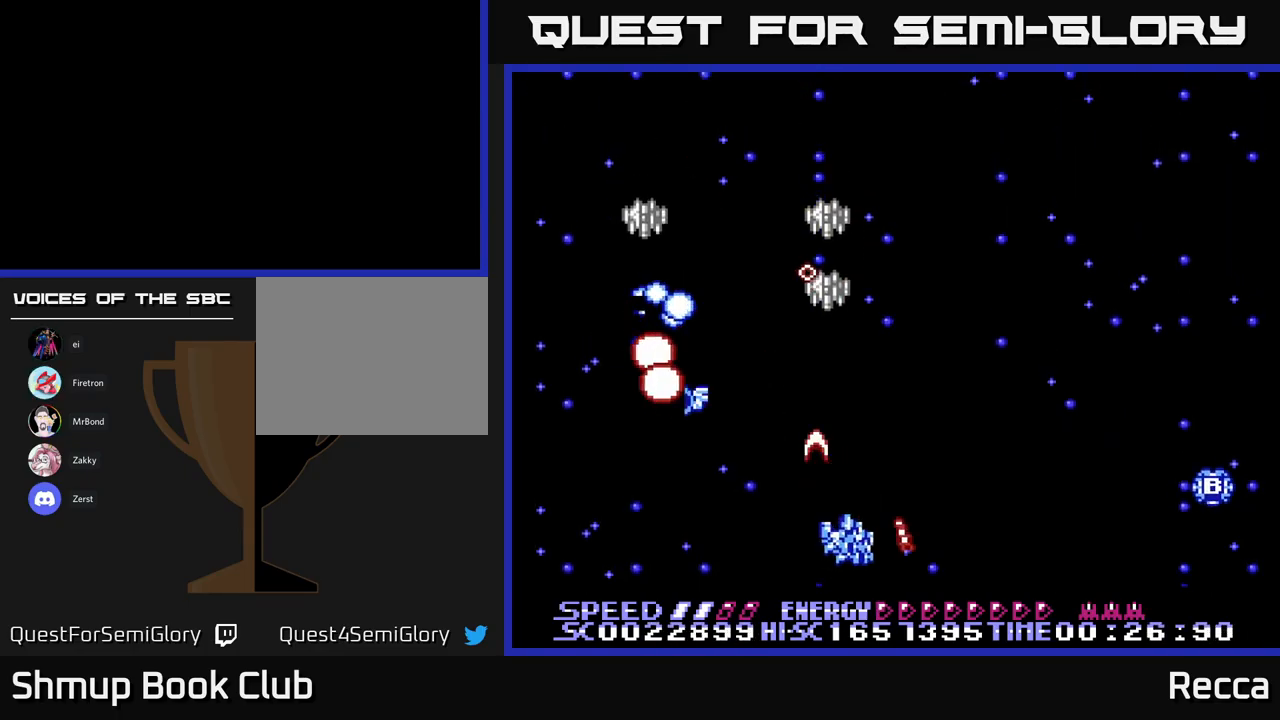
{"buttons": ["A", "X", "DPAD_UP", "DPAD_RIGHT"], "events": [[17, "DPAD_RIGHT", "up"], [50, "DPAD_DOWN", "up"], [50, "DPAD_LEFT", "down"], [333, "DPAD_LEFT", "up"], [350, "DPAD_RIGHT", "down"], [467, "DPAD_UP", "down"]]}
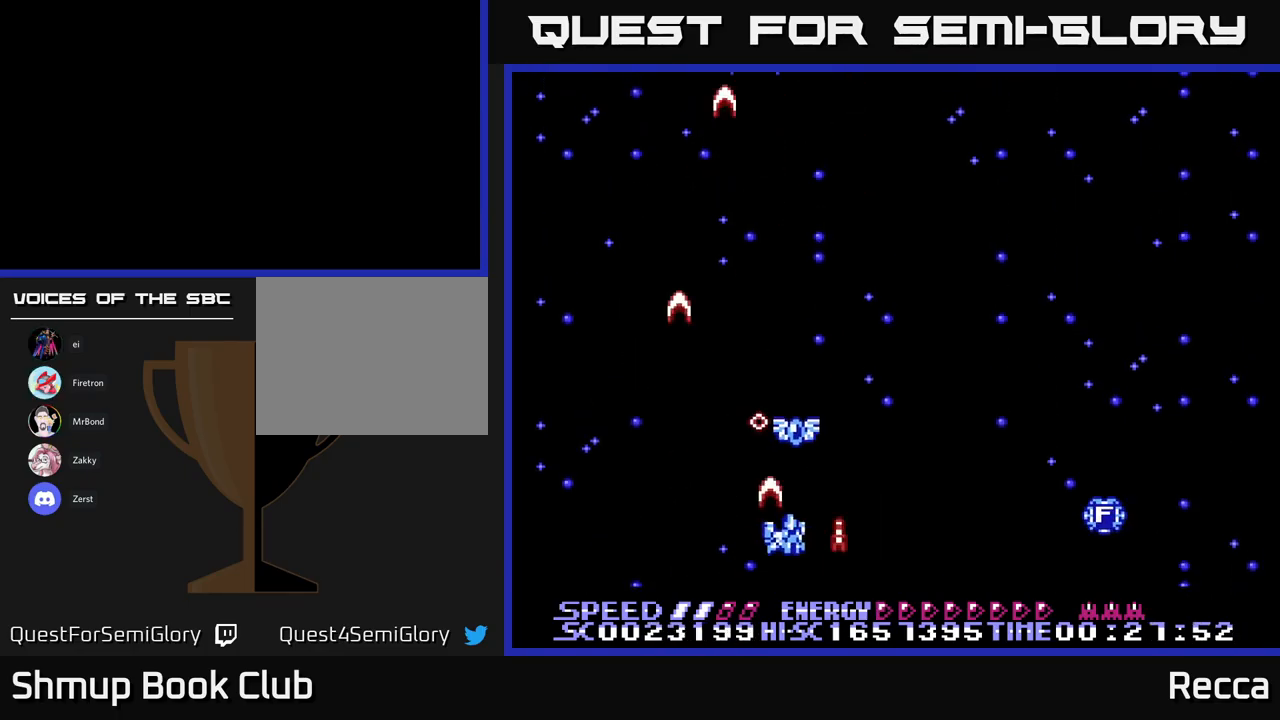
{"buttons": ["X", "DPAD_RIGHT"]}
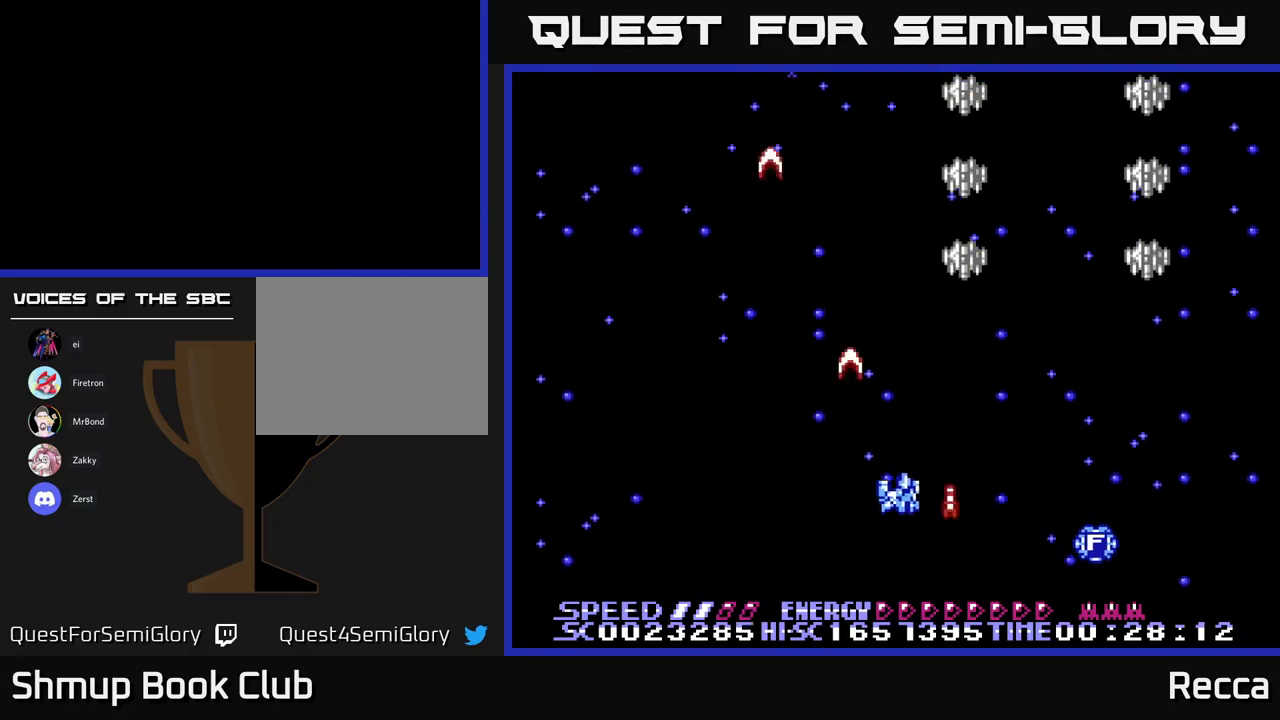
{"buttons": ["A", "X"], "events": [[83, "A", "down"], [217, "DPAD_RIGHT", "up"], [250, "DPAD_DOWN", "down"], [450, "DPAD_DOWN", "up"]]}
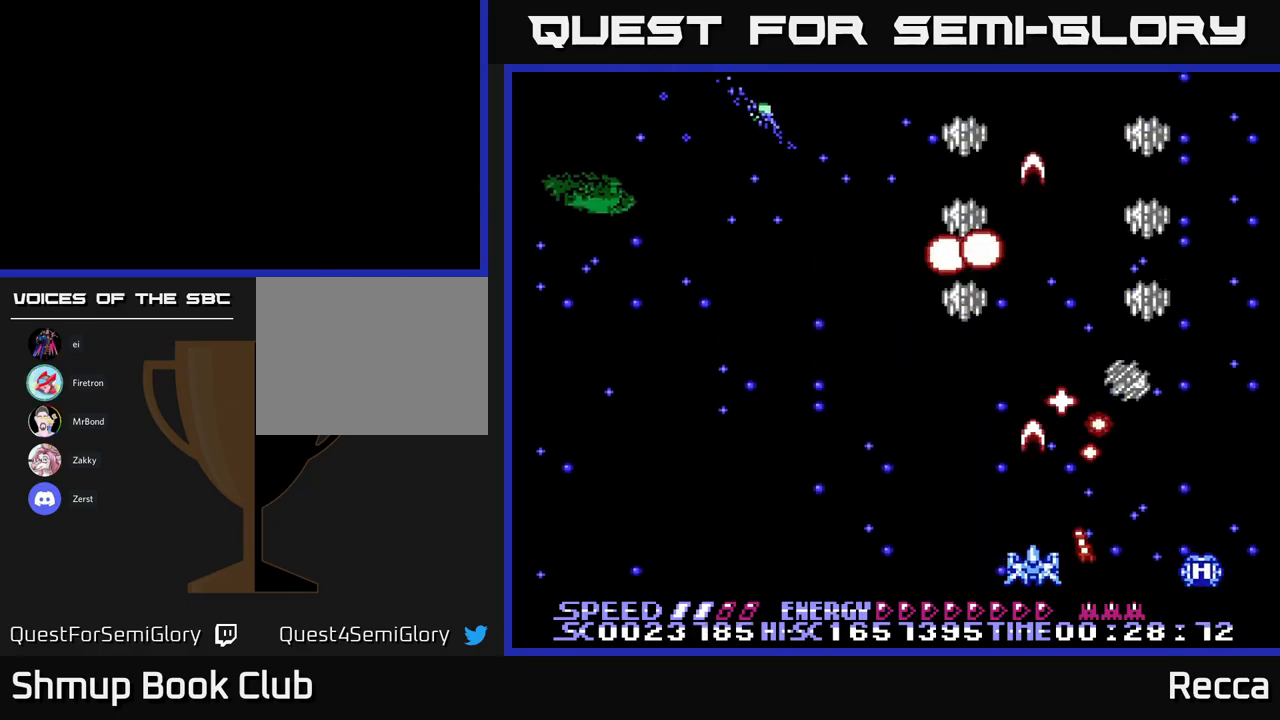
{"buttons": ["A", "X", "DPAD_LEFT"], "events": [[417, "DPAD_LEFT", "down"]]}
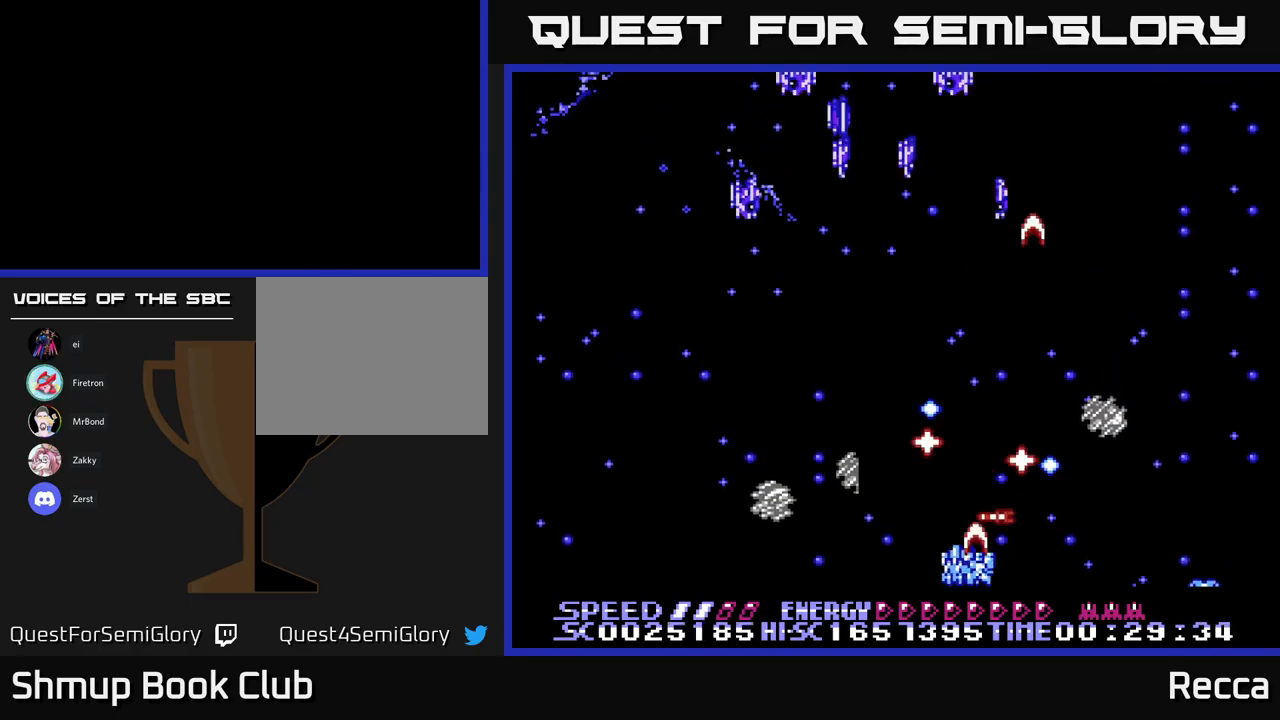
{"buttons": ["A", "X", "DPAD_LEFT"], "events": []}
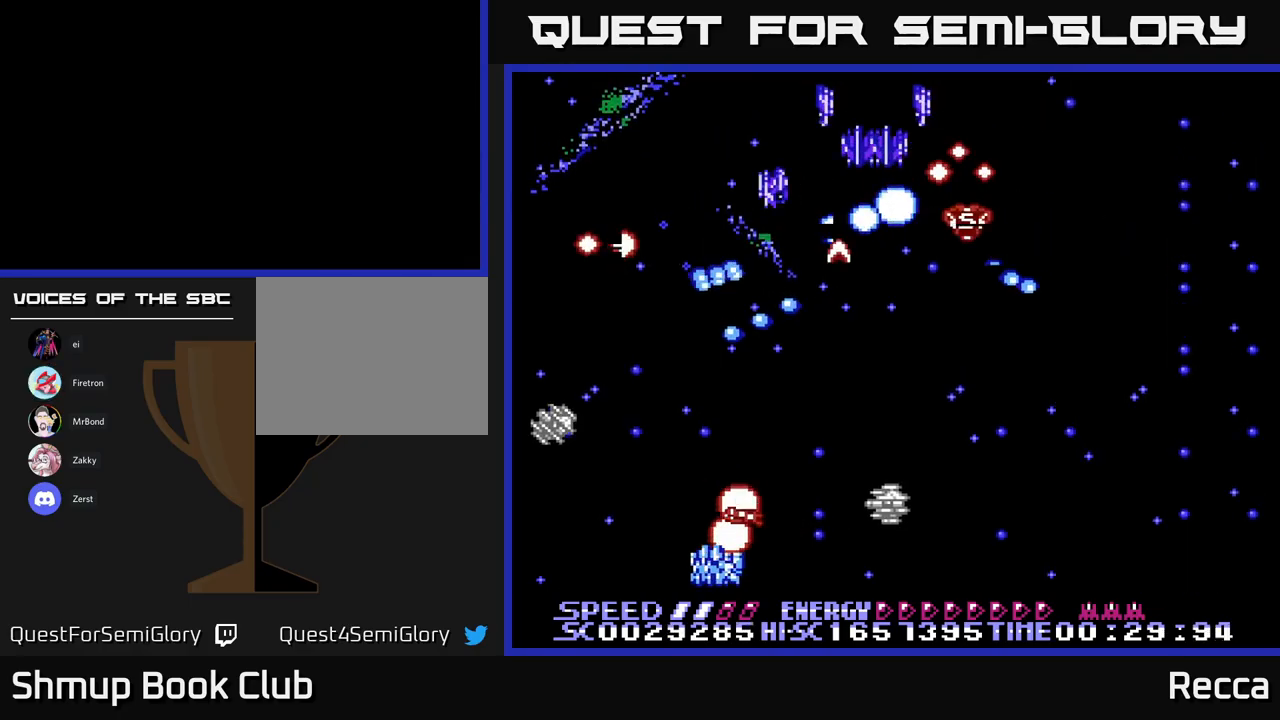
{"buttons": ["A", "X", "DPAD_RIGHT"], "events": [[50, "DPAD_LEFT", "up"], [117, "DPAD_RIGHT", "down"]]}
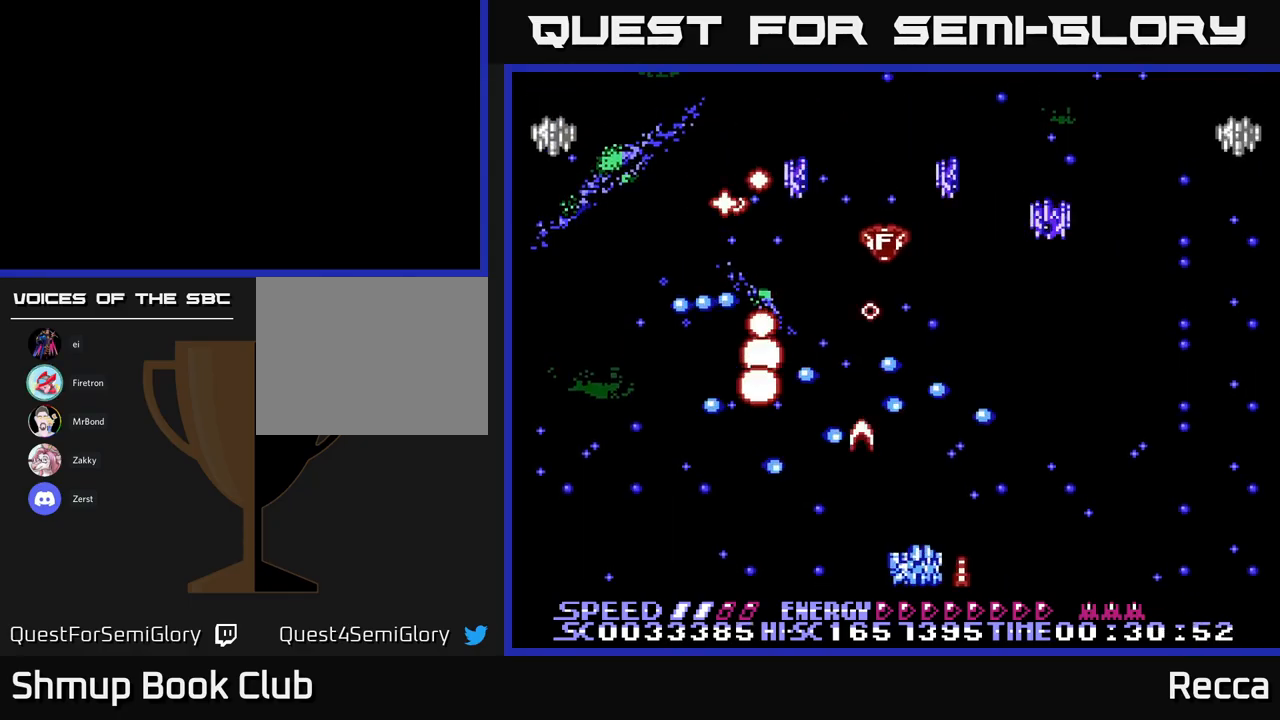
{"buttons": ["A", "X", "DPAD_RIGHT"], "events": [[250, "DPAD_UP", "down"], [433, "DPAD_UP", "up"]]}
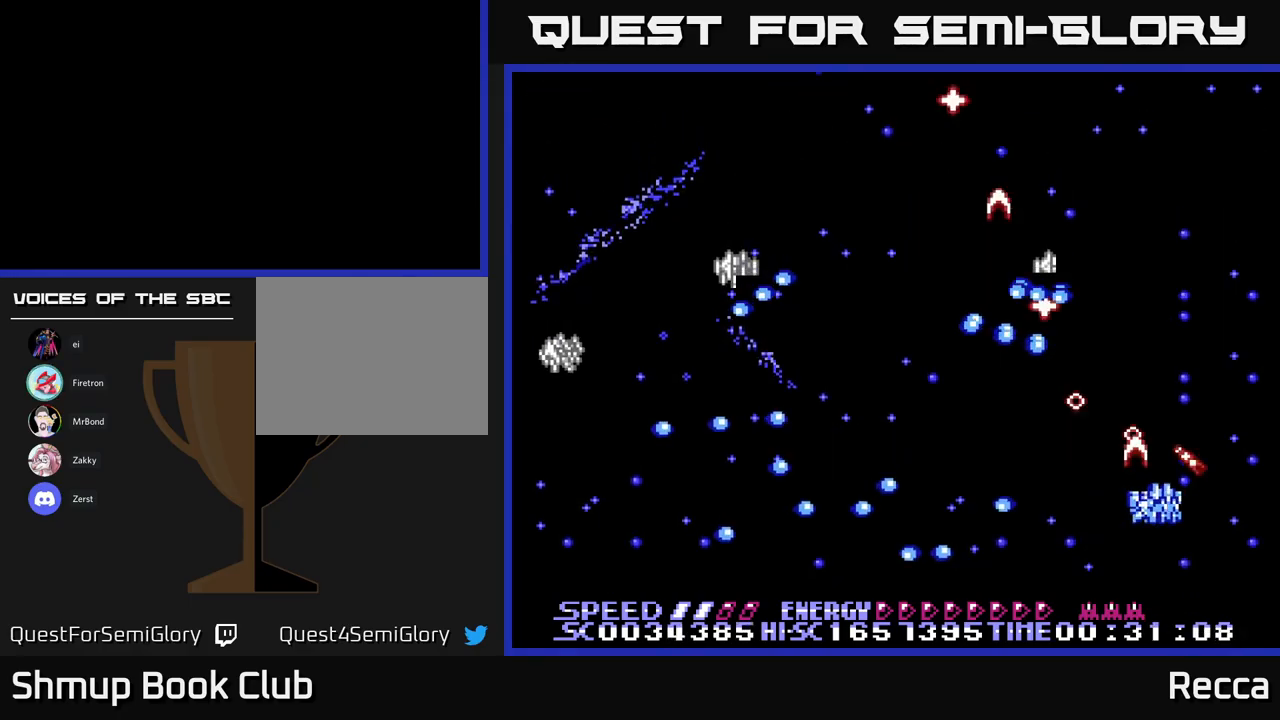
{"buttons": ["A", "X", "DPAD_DOWN"], "events": [[83, "DPAD_DOWN", "down"], [83, "DPAD_RIGHT", "up"], [100, "DPAD_DOWN", "up"], [133, "DPAD_LEFT", "down"], [467, "DPAD_DOWN", "down"], [467, "DPAD_LEFT", "up"]]}
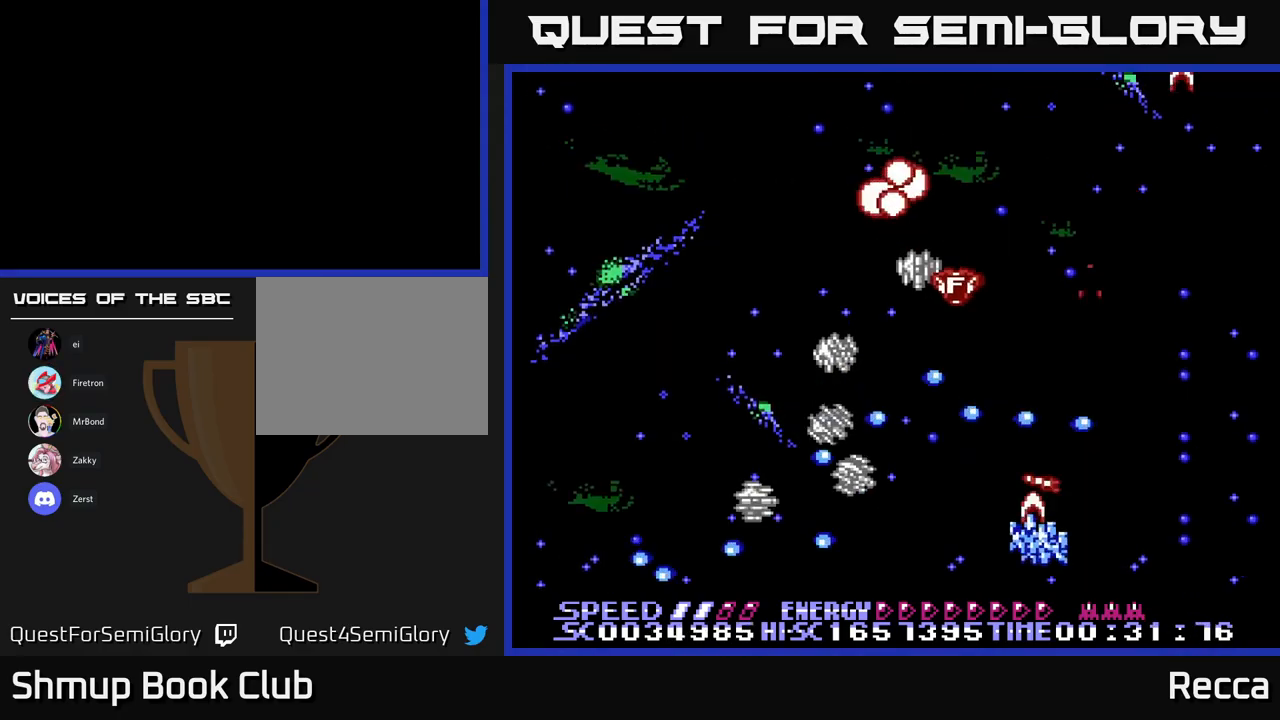
{"buttons": ["A", "X", "DPAD_UP"], "events": [[17, "DPAD_RIGHT", "down"], [50, "DPAD_DOWN", "up"], [150, "DPAD_UP", "down"], [383, "DPAD_RIGHT", "up"]]}
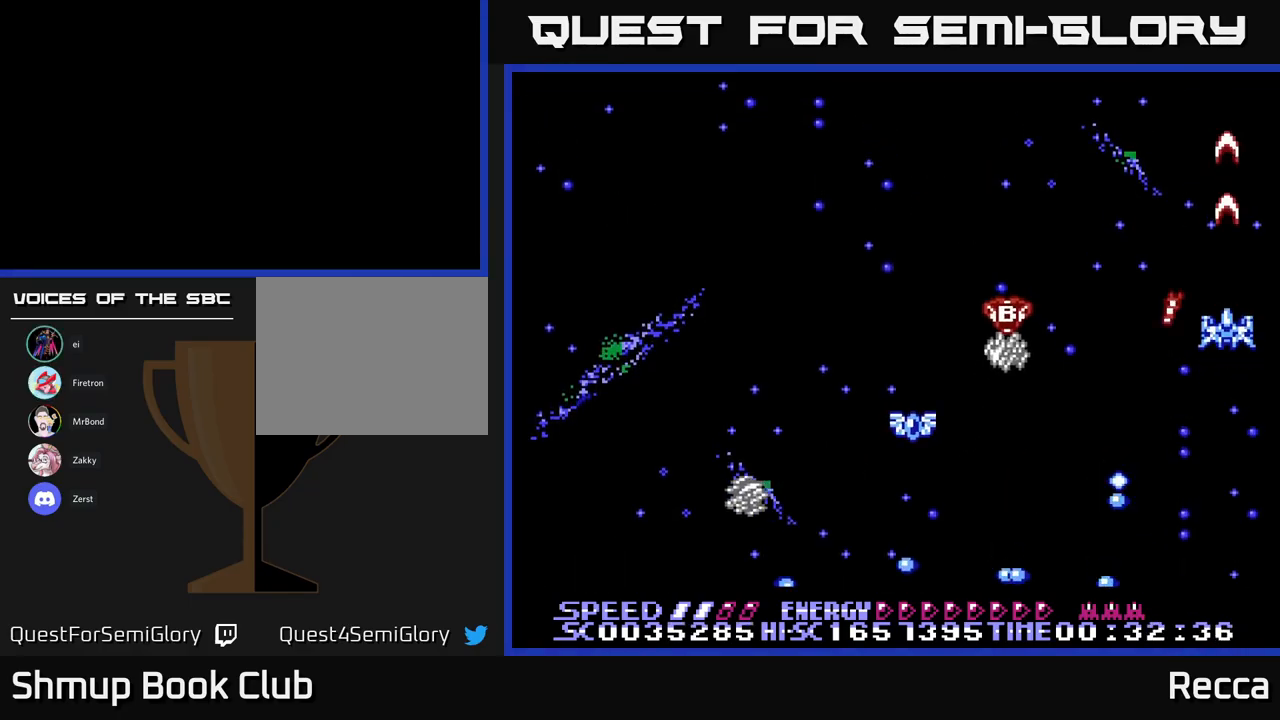
{"buttons": ["A", "X", "DPAD_UP"], "events": [[183, "DPAD_UP", "up"], [233, "DPAD_DOWN", "down"], [350, "DPAD_DOWN", "up"], [367, "DPAD_LEFT", "down"], [450, "DPAD_LEFT", "up"], [467, "DPAD_UP", "down"]]}
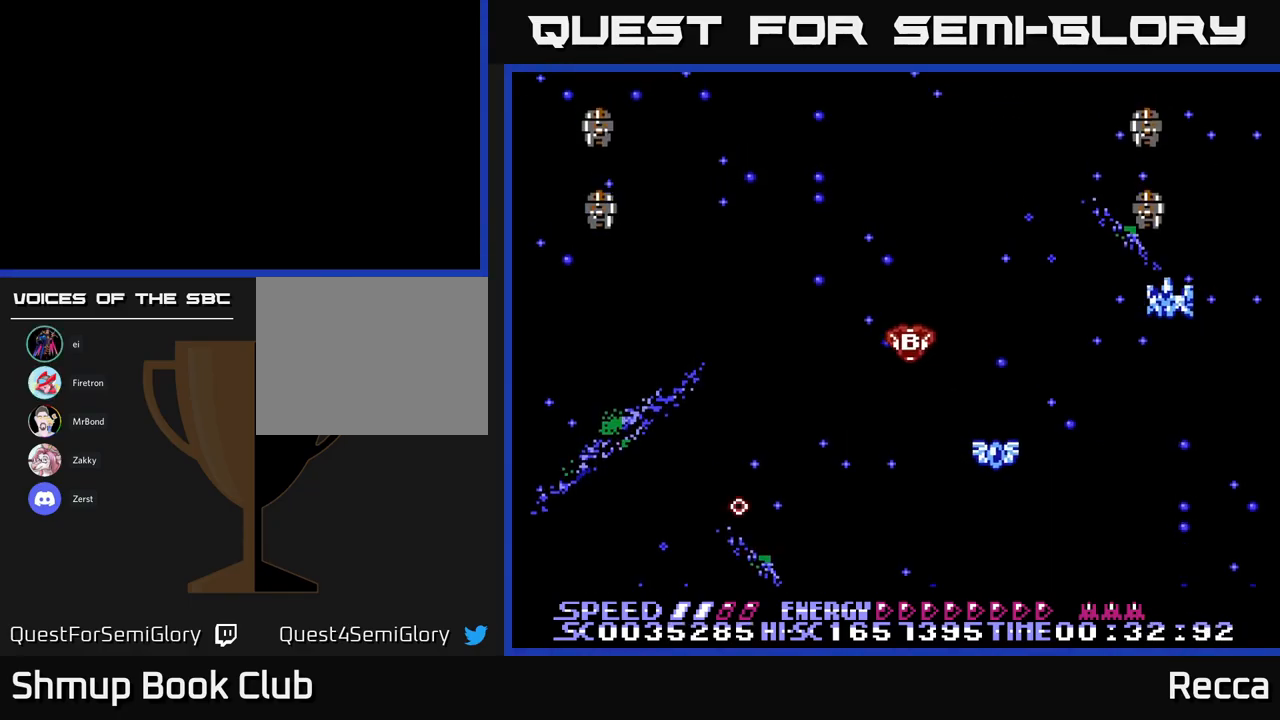
{"buttons": ["A", "X", "DPAD_LEFT"], "events": [[83, "DPAD_UP", "up"], [100, "DPAD_DOWN", "down"], [283, "DPAD_LEFT", "down"], [450, "DPAD_DOWN", "up"]]}